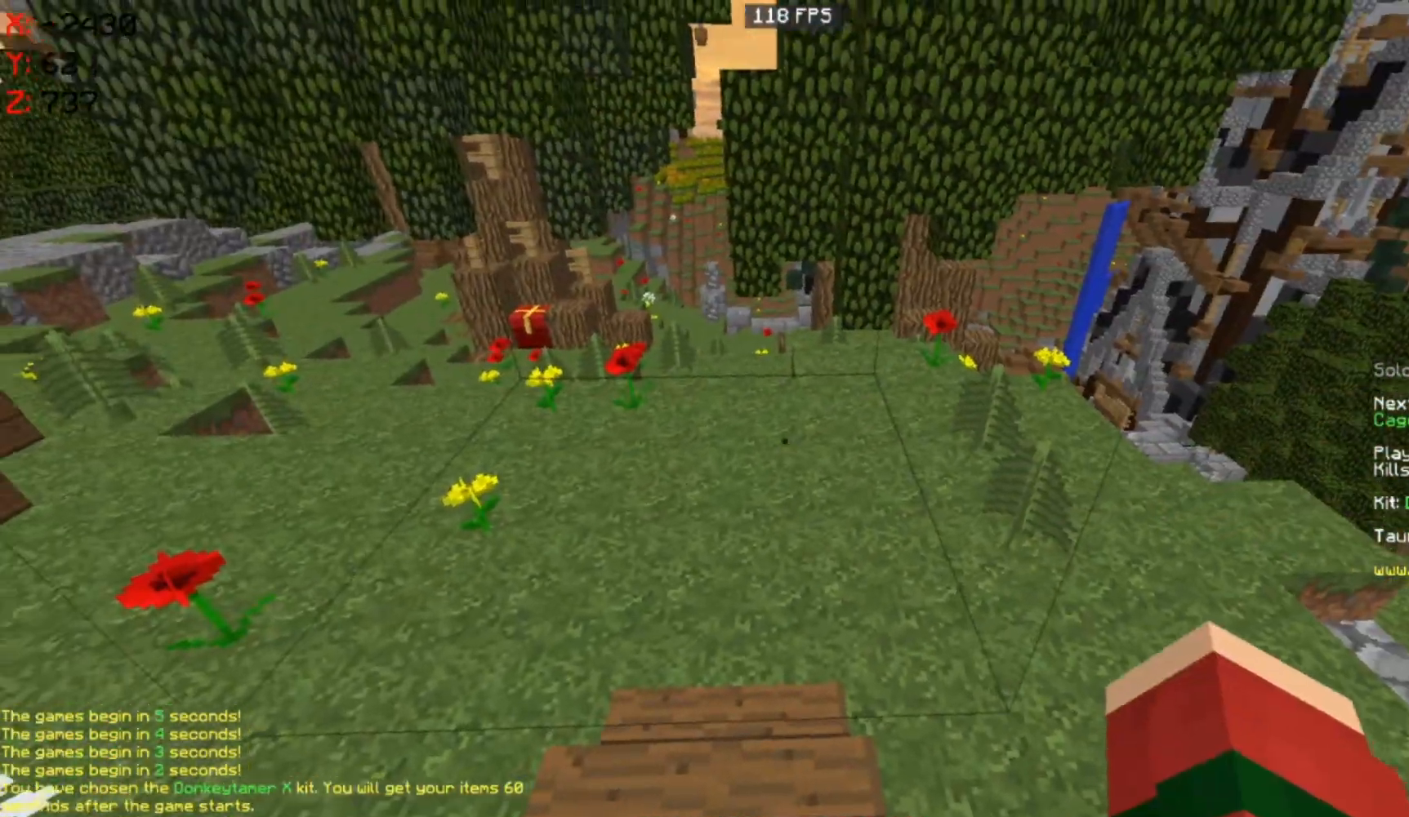
Gameplay with keyboard and mouse; each line is a JSON object with the keys and mouse buttons held at the frame after it. "events" lists presses ("down") and releases ("up") of "a", "d", "s", "space", "w", "mouse_left" and "mouse_right" between this image and that frame as [ms after this image, input, new state], when the widget could be followed in between. "mouse_left", "mouse_right" = the "left", "right" buttons of the "mouse" list. No other keys are recorded. Fast repeated clicks can show as one long hold. Mouse movement is not recorded.
{"keys": ["space", "w"], "mouse": [], "events": [[167, "w", "down"], [367, "space", "down"]]}
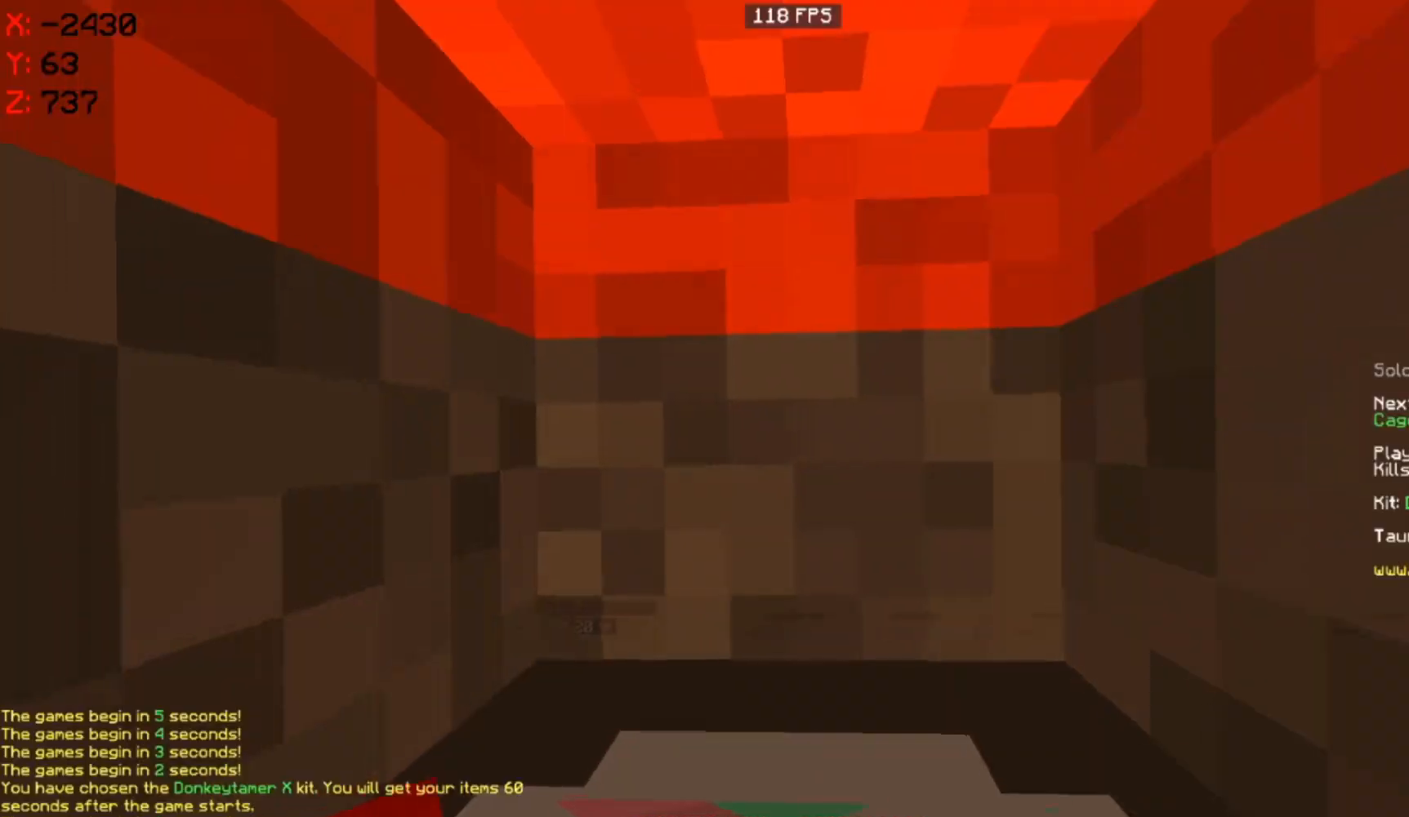
{"keys": ["w"], "mouse": [], "events": [[250, "space", "up"]]}
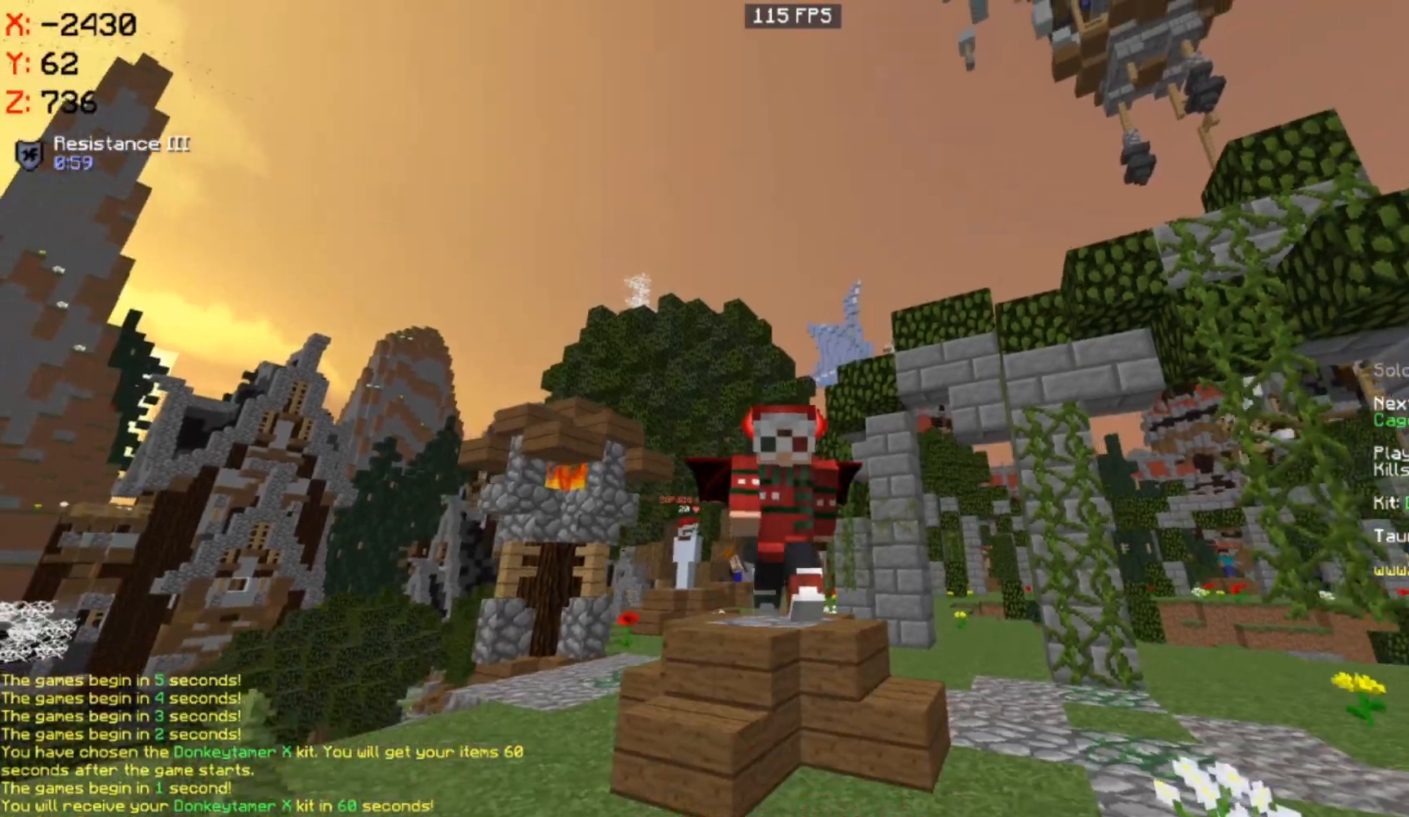
{"keys": ["space", "w"], "mouse": [], "events": [[333, "space", "down"]]}
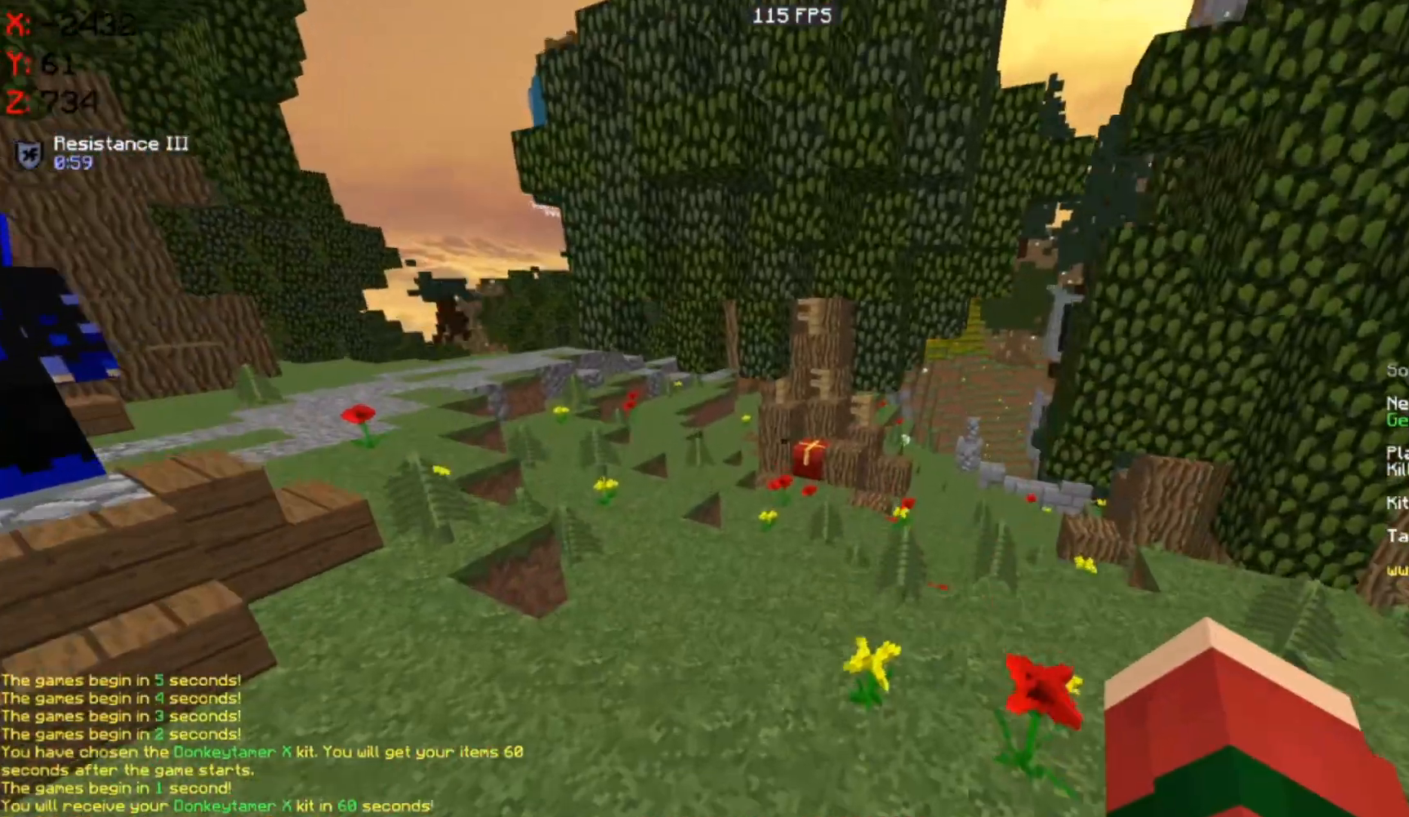
{"keys": ["w"], "mouse": ["left"], "events": [[117, "space", "up"], [217, "mouse_left", "down"]]}
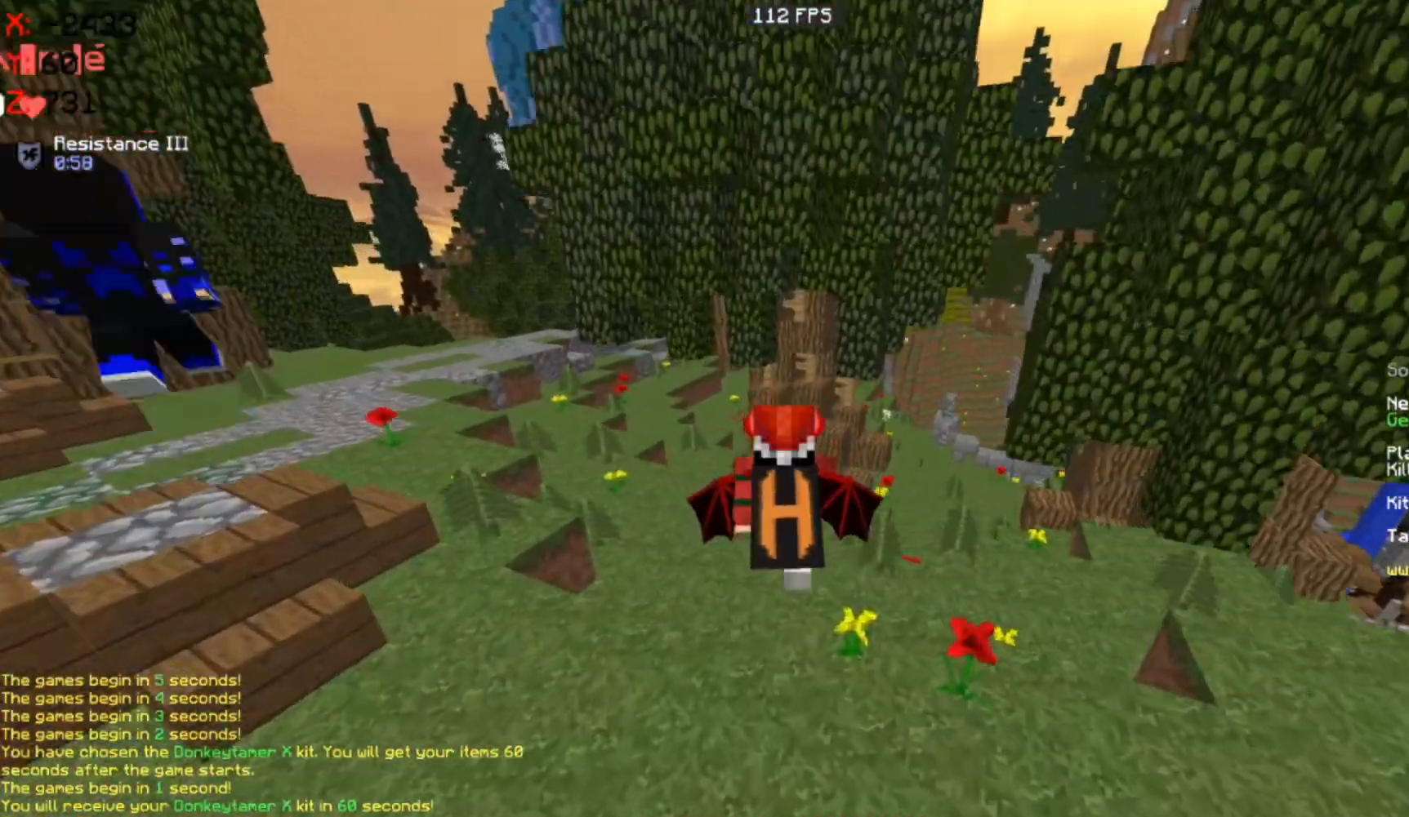
{"keys": ["w"], "mouse": ["left"], "events": [[250, "mouse_left", "up"], [350, "mouse_left", "down"]]}
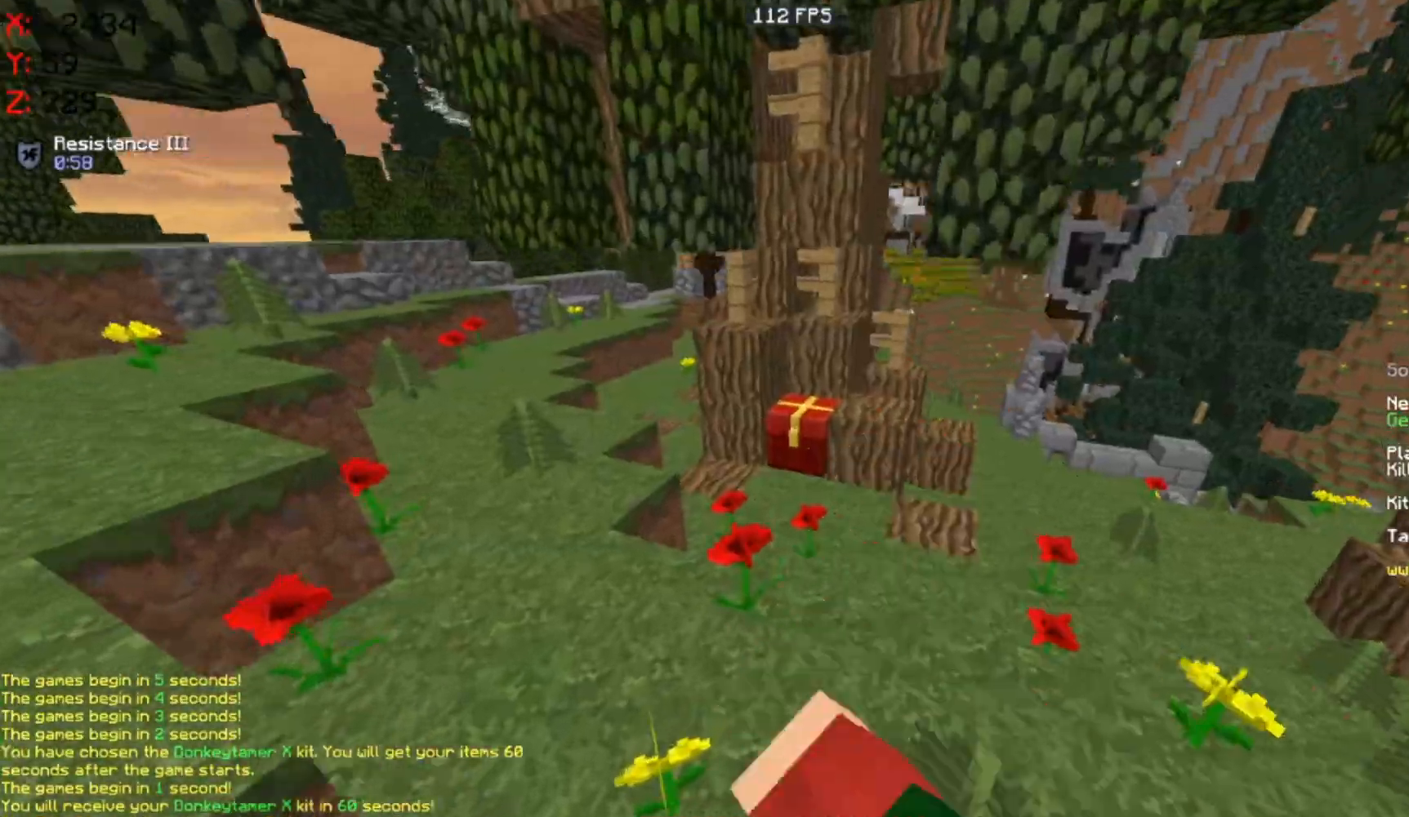
{"keys": ["w"], "mouse": ["right"], "events": [[250, "mouse_left", "up"], [450, "mouse_right", "down"]]}
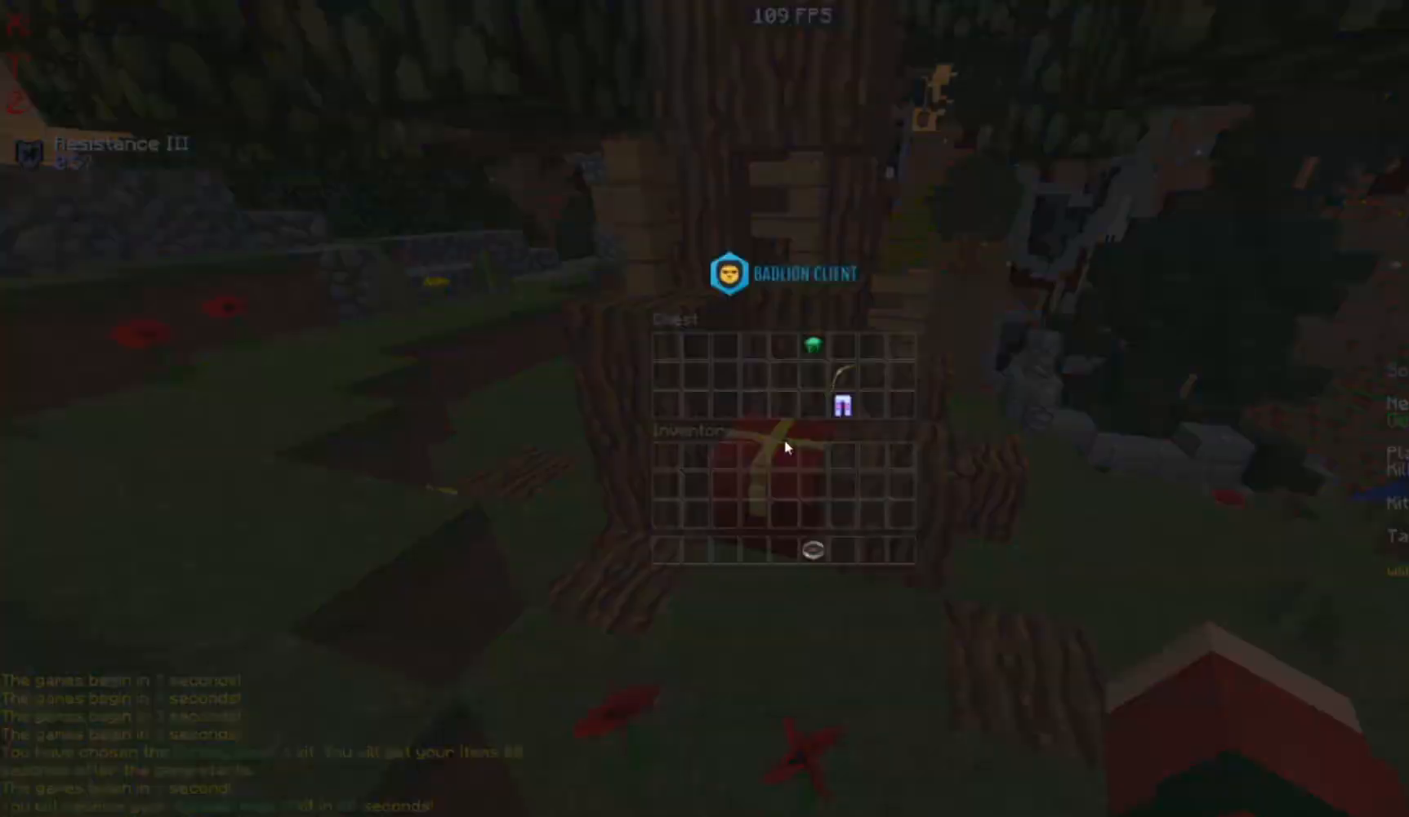
{"keys": [], "mouse": []}
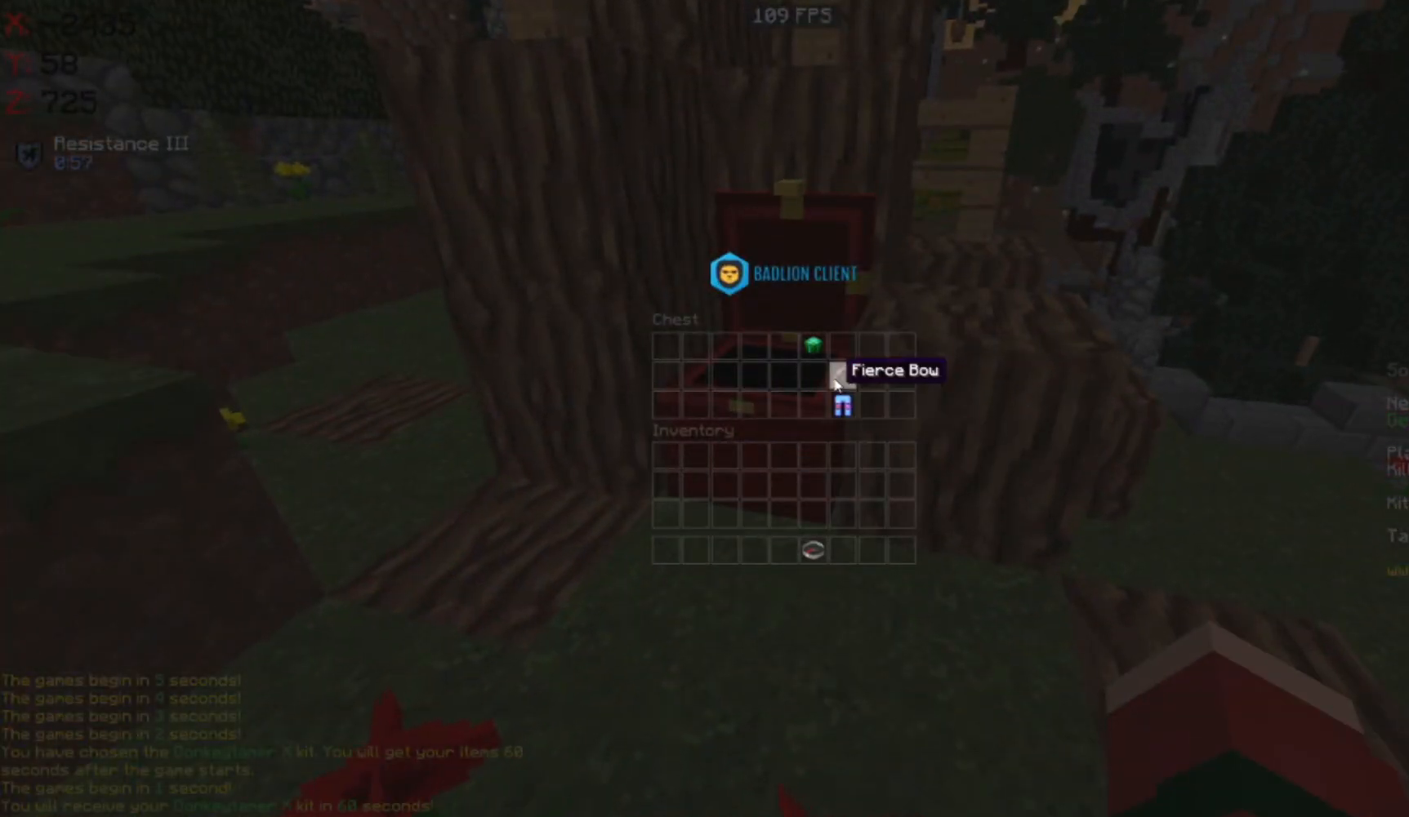
{"keys": [], "mouse": [], "events": []}
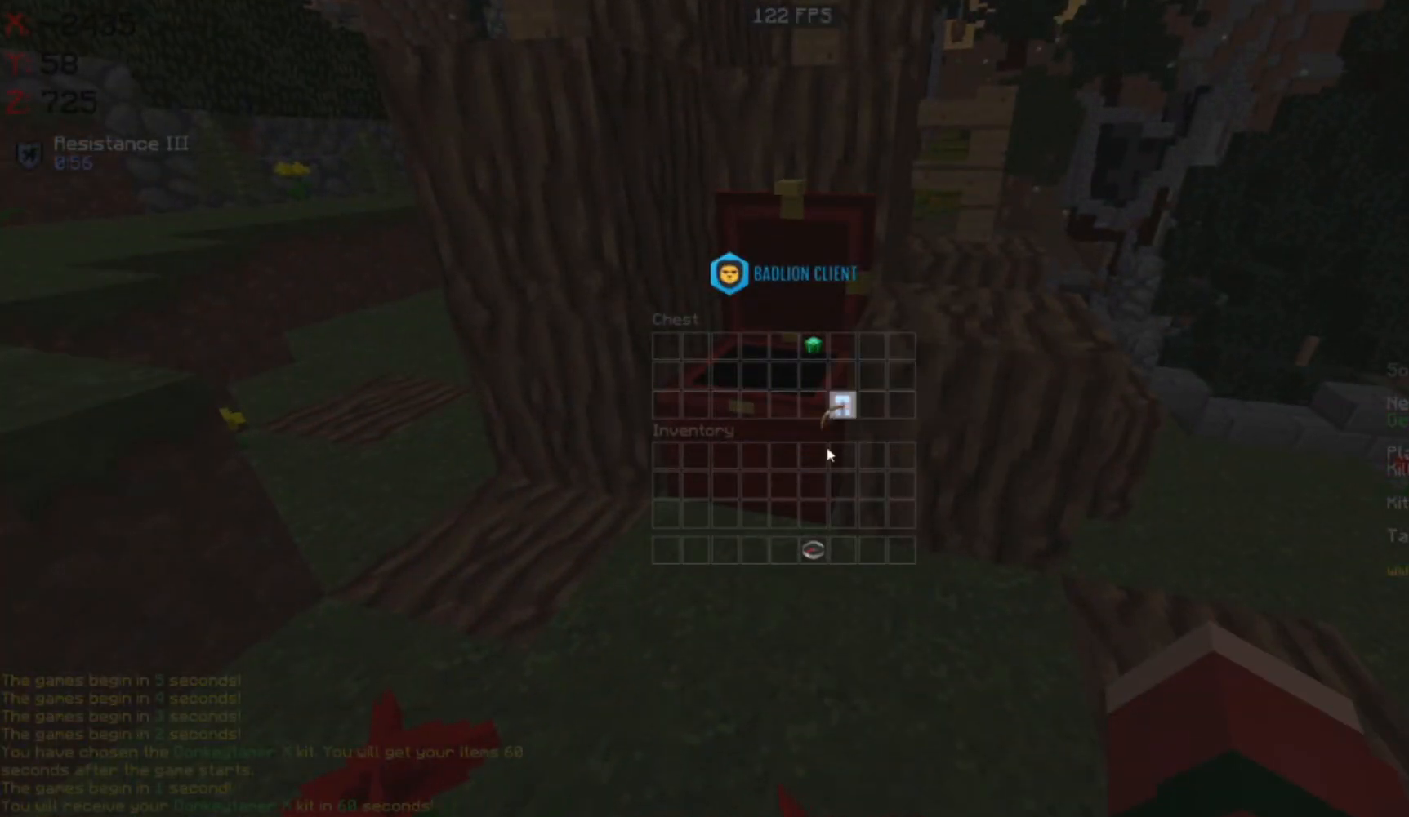
{"keys": [], "mouse": [], "events": []}
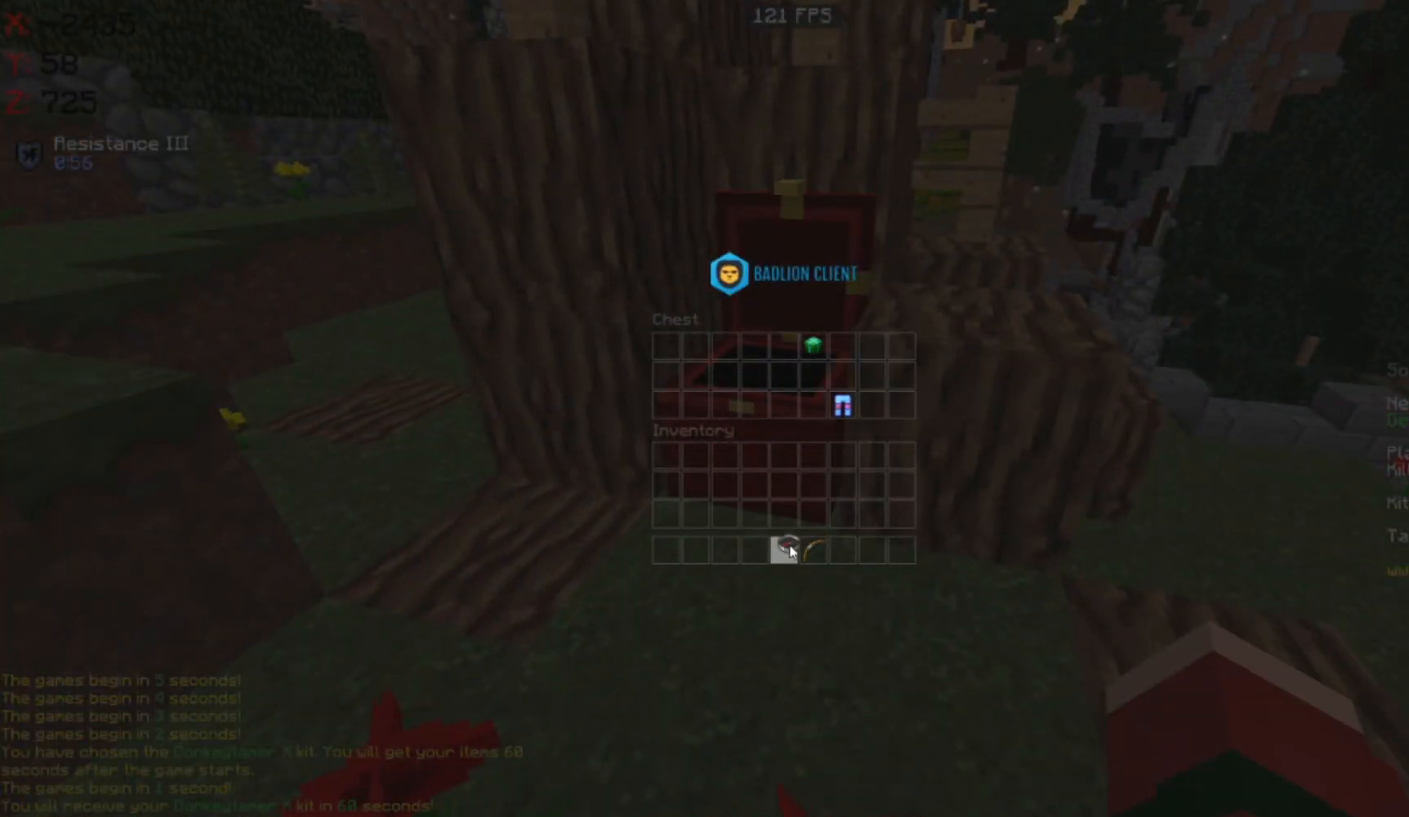
{"keys": ["w"], "mouse": [], "events": [[300, "w", "down"]]}
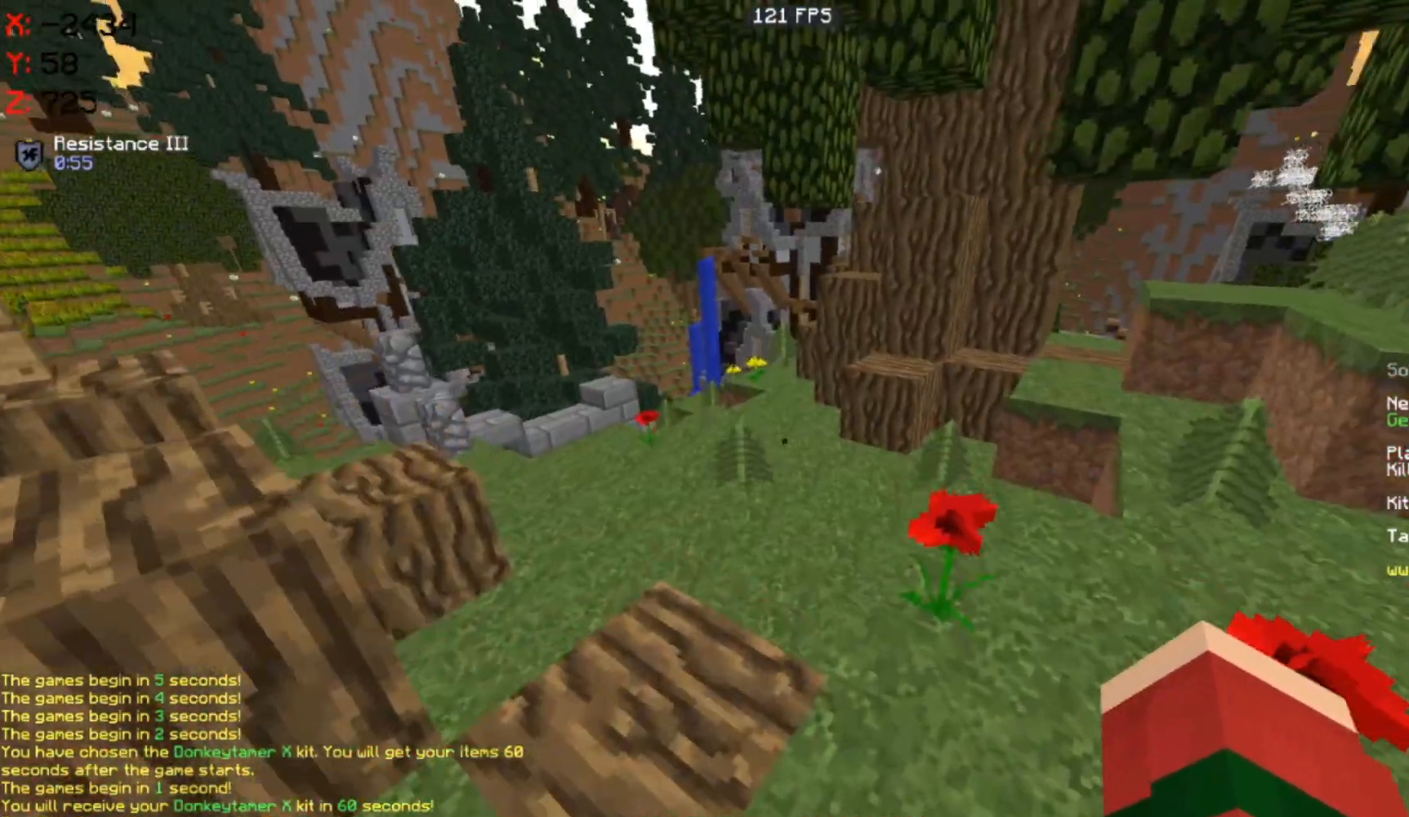
{"keys": ["w"], "mouse": [], "events": [[50, "space", "down"], [333, "space", "up"]]}
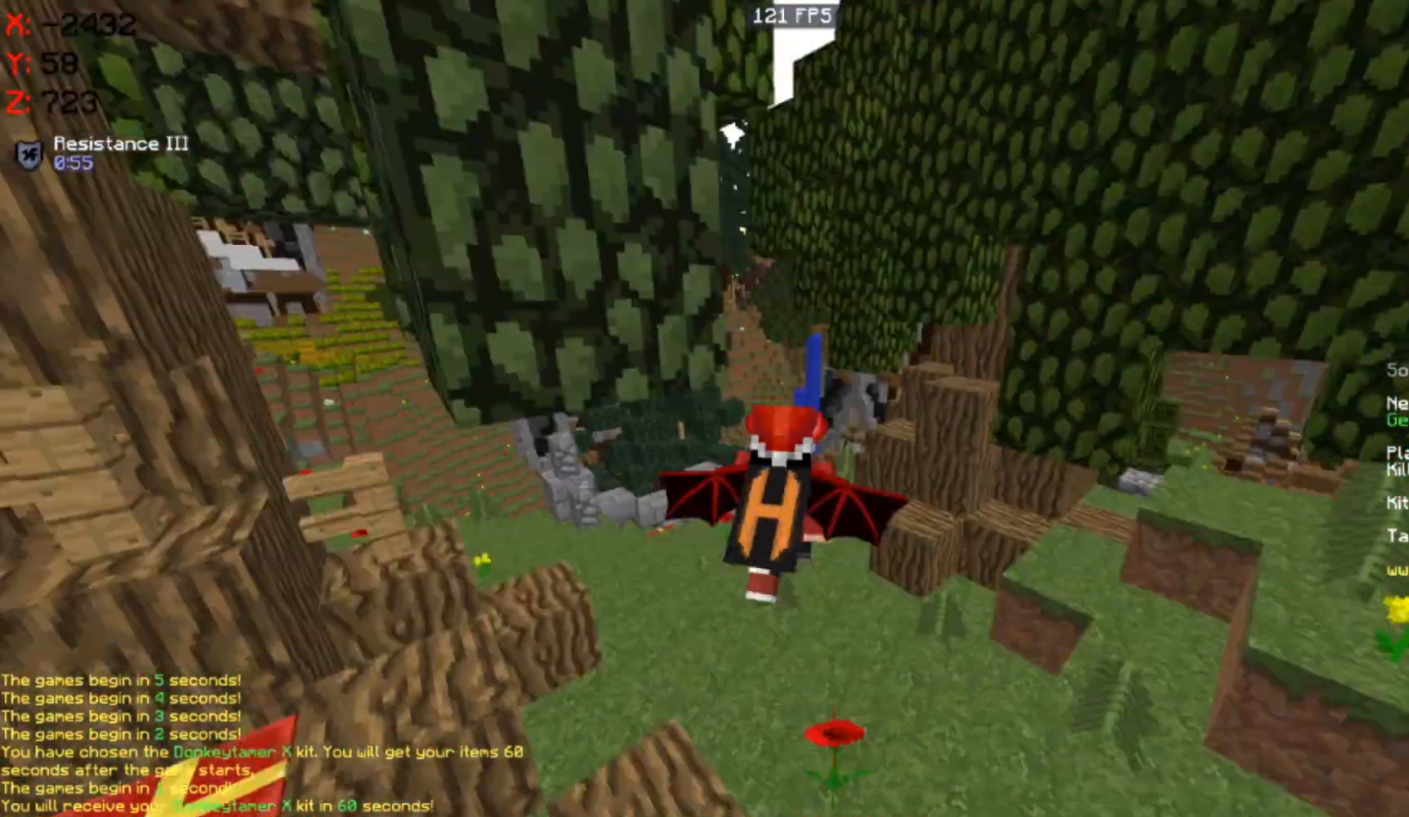
{"keys": ["w"], "mouse": [], "events": [[217, "space", "down"], [433, "space", "up"]]}
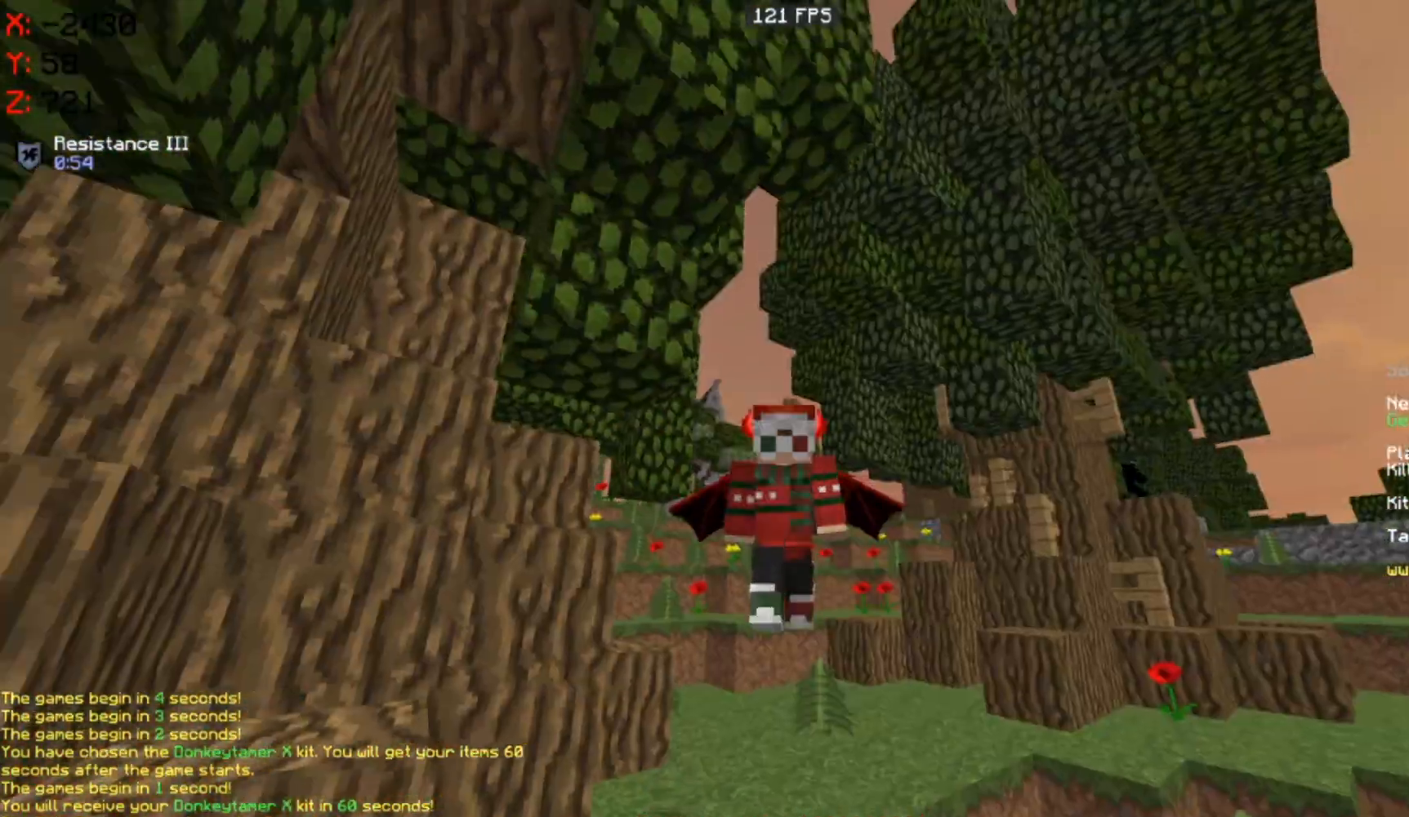
{"keys": ["w"], "mouse": [], "events": [[283, "mouse_left", "down"], [433, "mouse_left", "up"]]}
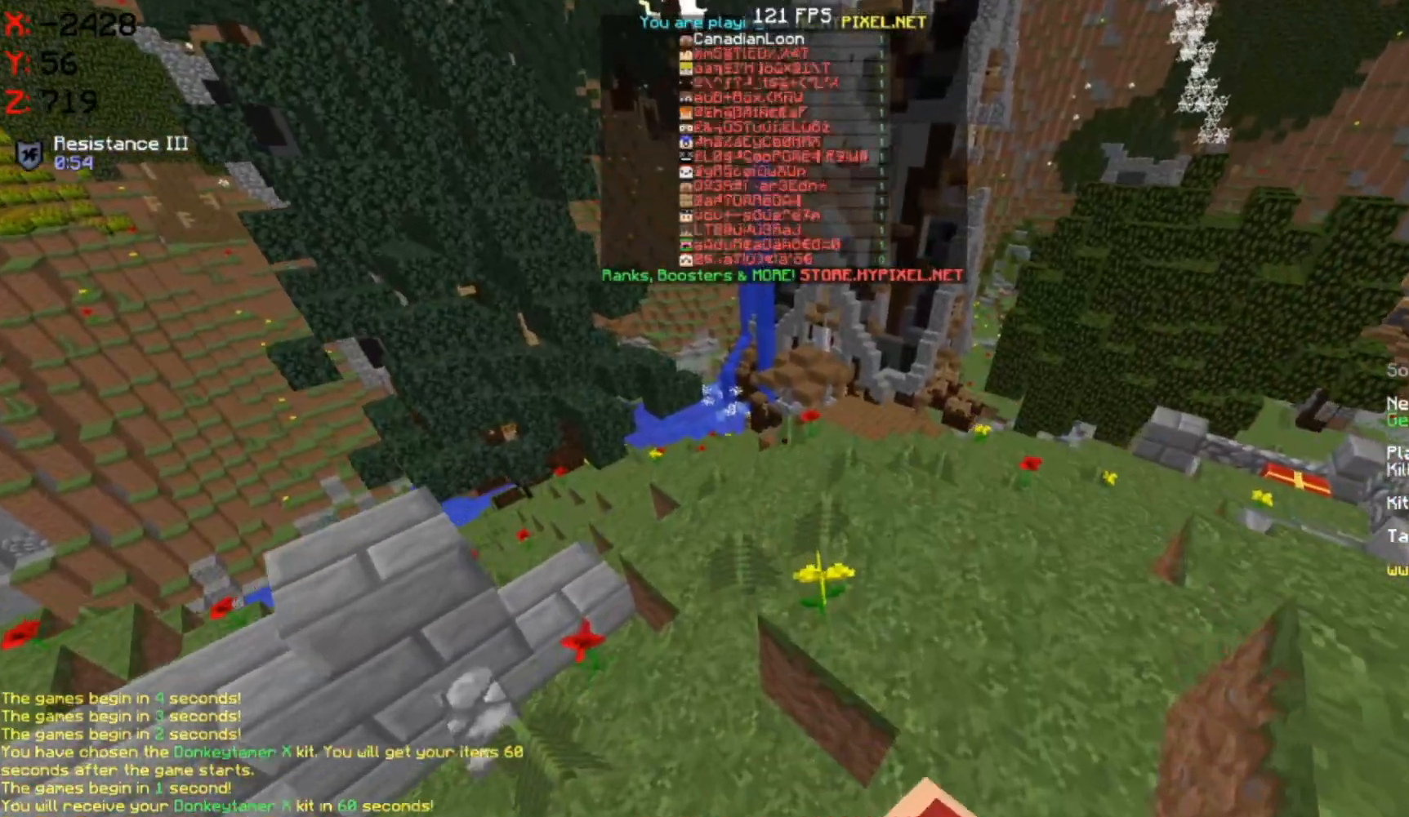
{"keys": ["w"], "mouse": [], "events": []}
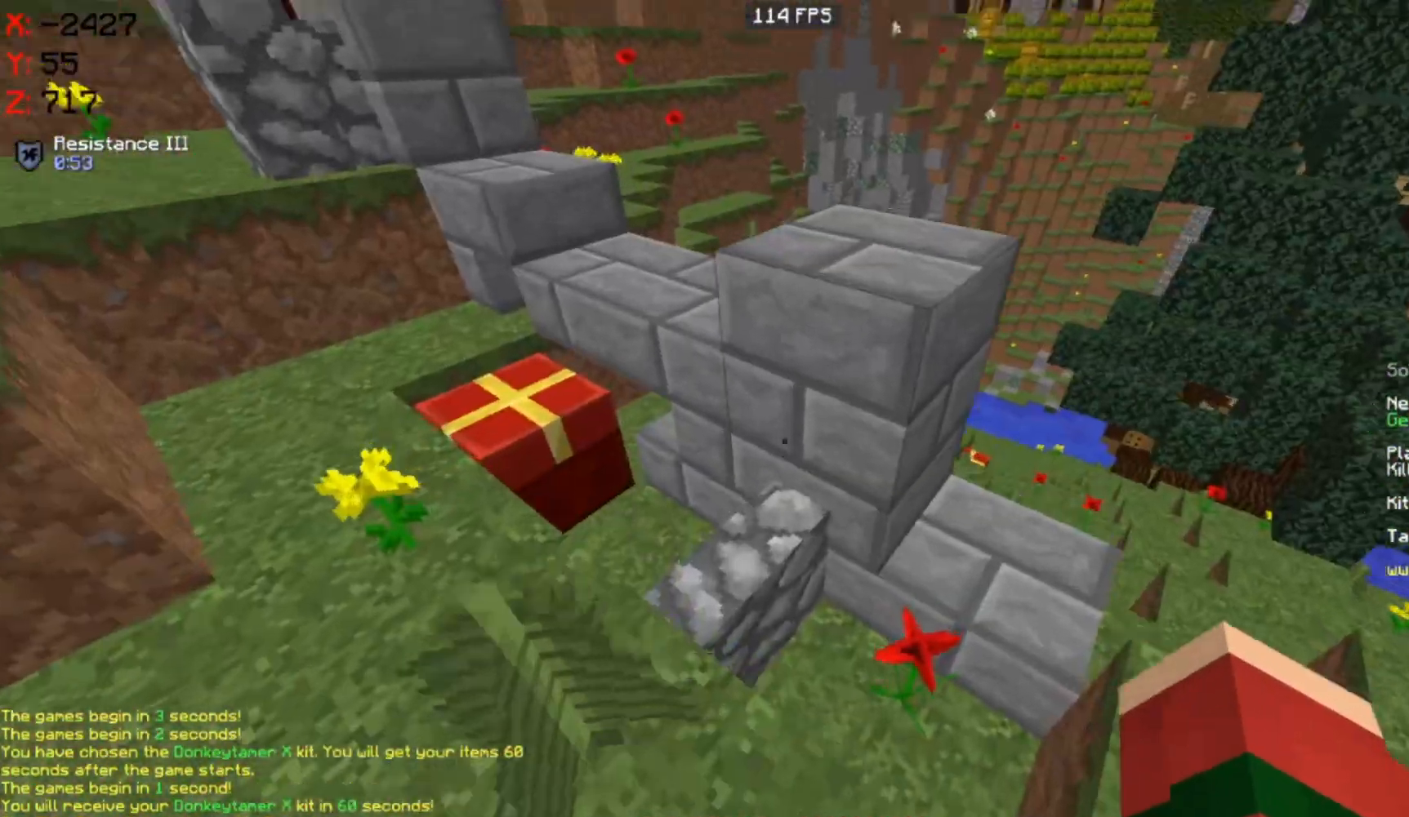
{"keys": ["d", "s"], "mouse": [], "events": [[17, "a", "down"], [217, "mouse_right", "down"], [333, "w", "up"], [417, "a", "up"], [433, "mouse_right", "up"], [467, "d", "down"], [467, "s", "down"]]}
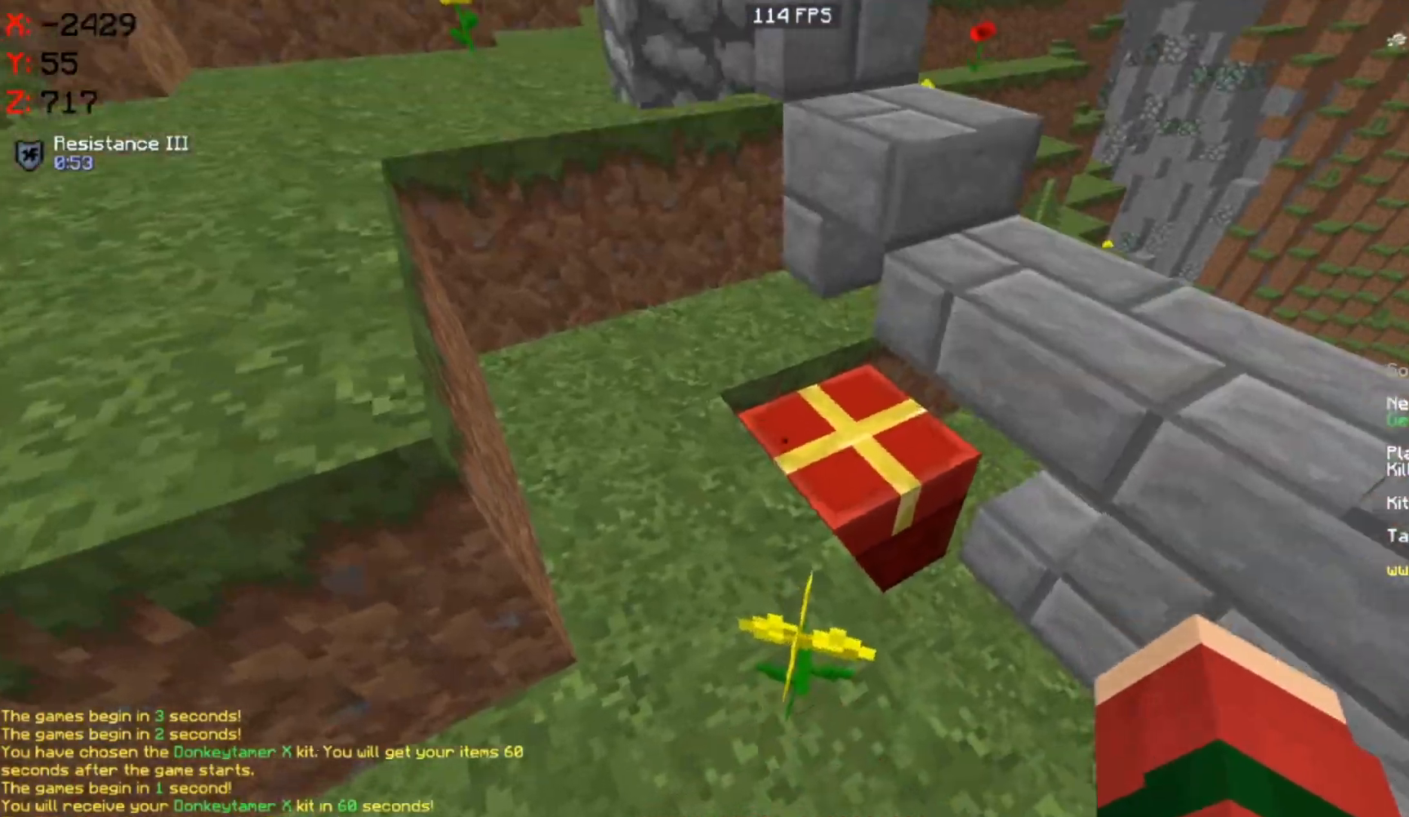
{"keys": [], "mouse": []}
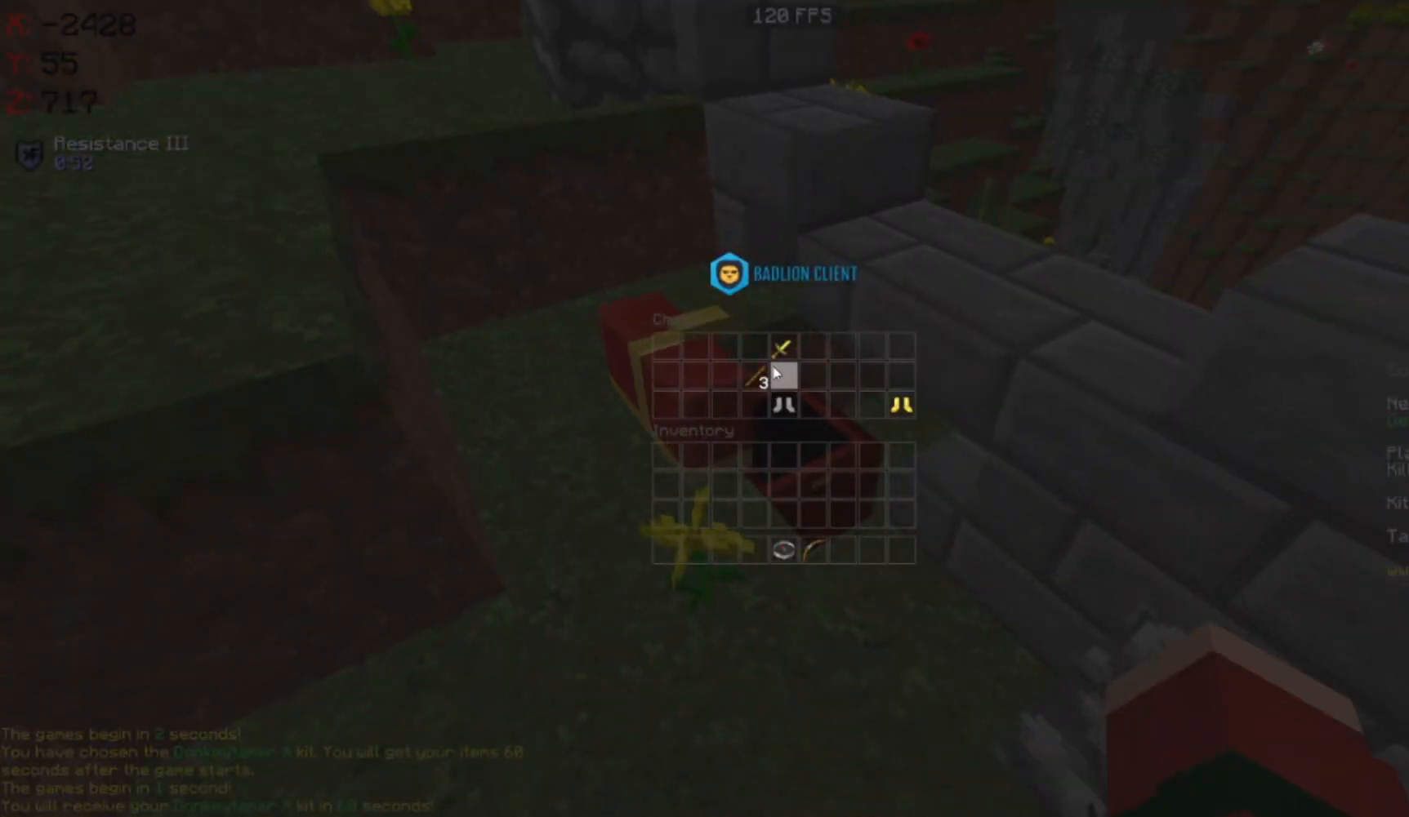
{"keys": [], "mouse": [], "events": []}
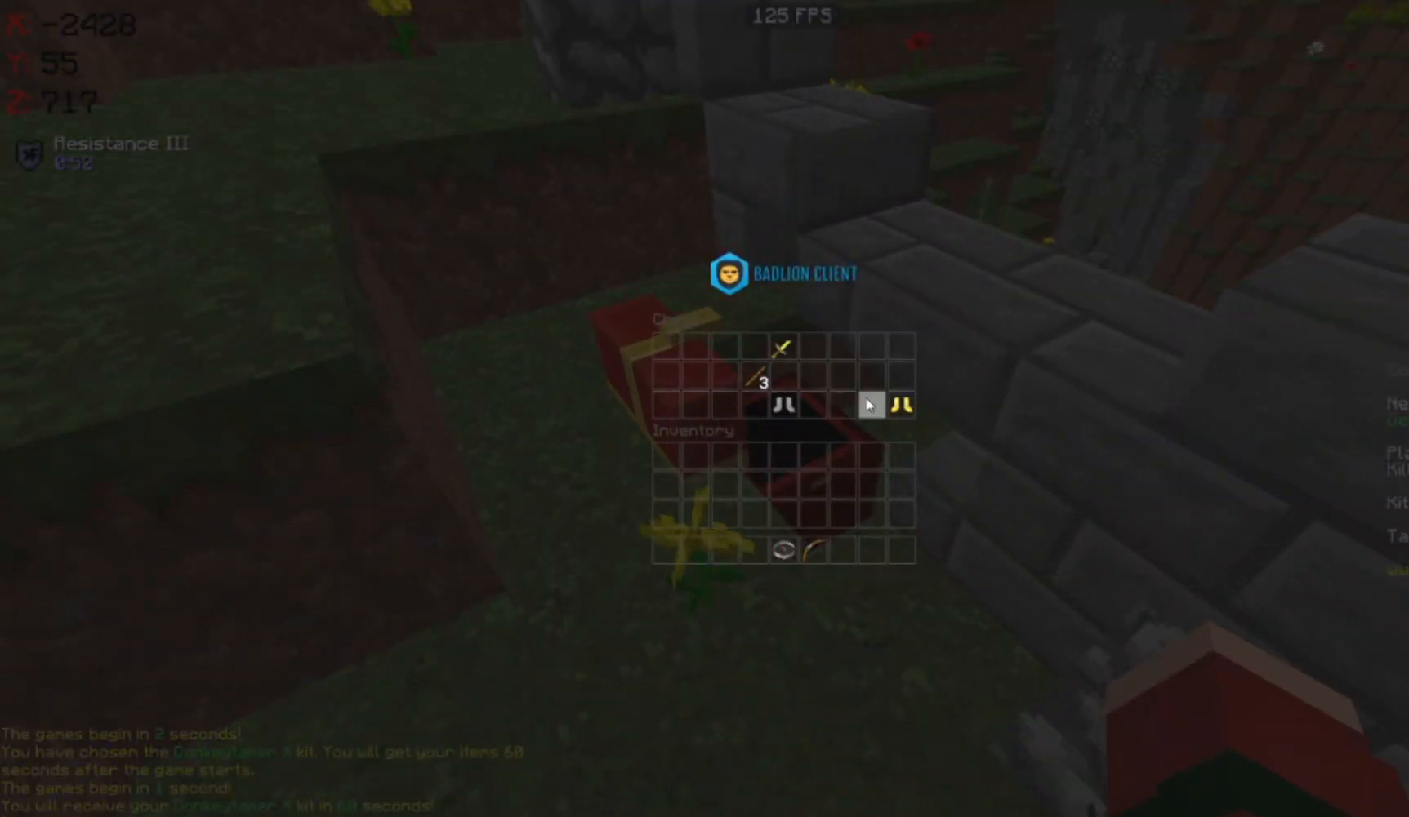
{"keys": [], "mouse": ["right"], "events": [[367, "mouse_right", "down"]]}